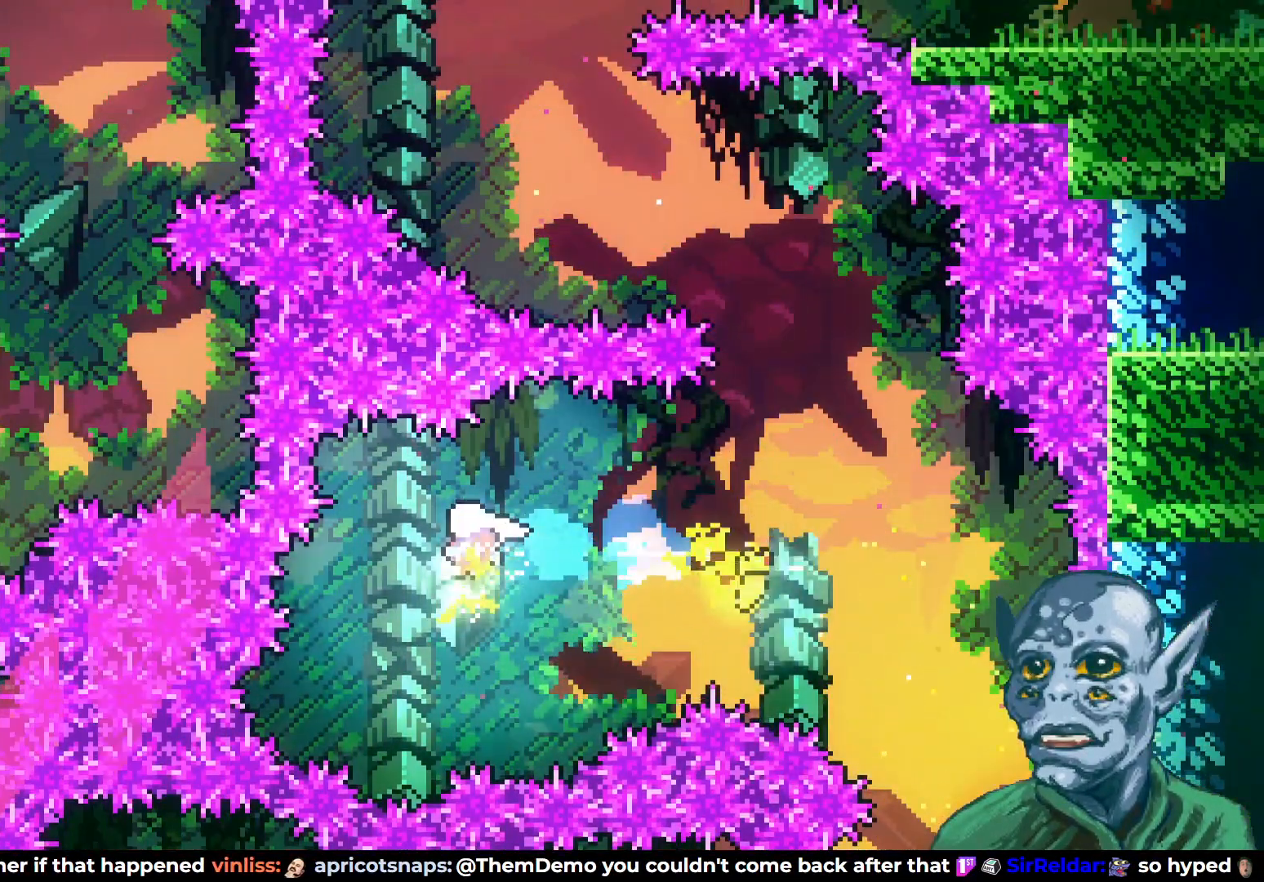
Gameplay with a controller (PlayStation layout); each line is a JSON object with the inputs held at the frame after it. "events" lists button and stick changes between this image and that frame as [ms after this image, input, new state], when the widget could be followed in between.
{"buttons": ["DPAD_RIGHT"], "left_stick": "center", "right_stick": "center", "events": [[17, "DPAD_RIGHT", "down"]]}
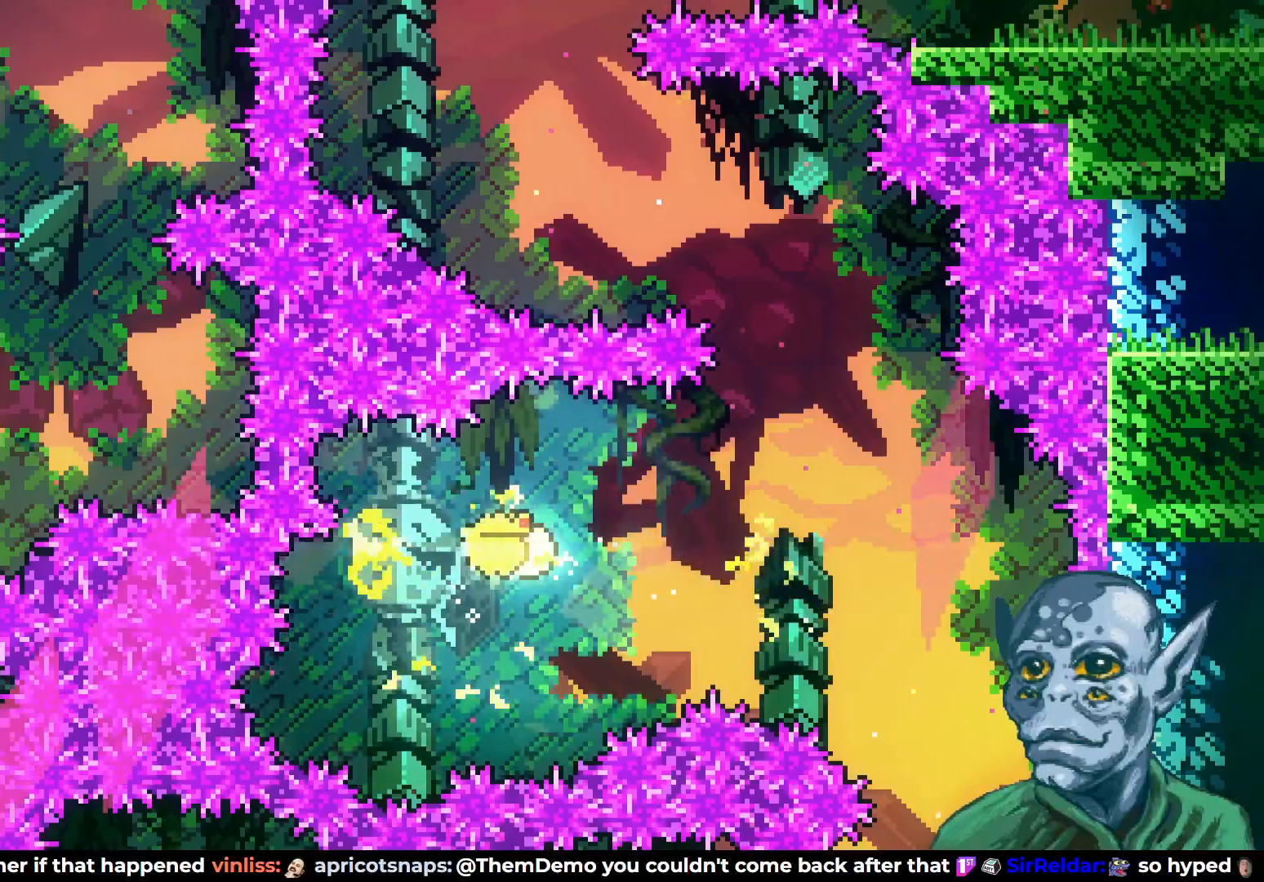
{"buttons": ["DPAD_UP", "DPAD_LEFT"], "left_stick": "center", "right_stick": "center", "events": [[250, "DPAD_UP", "down"], [283, "DPAD_RIGHT", "up"], [483, "DPAD_LEFT", "down"]]}
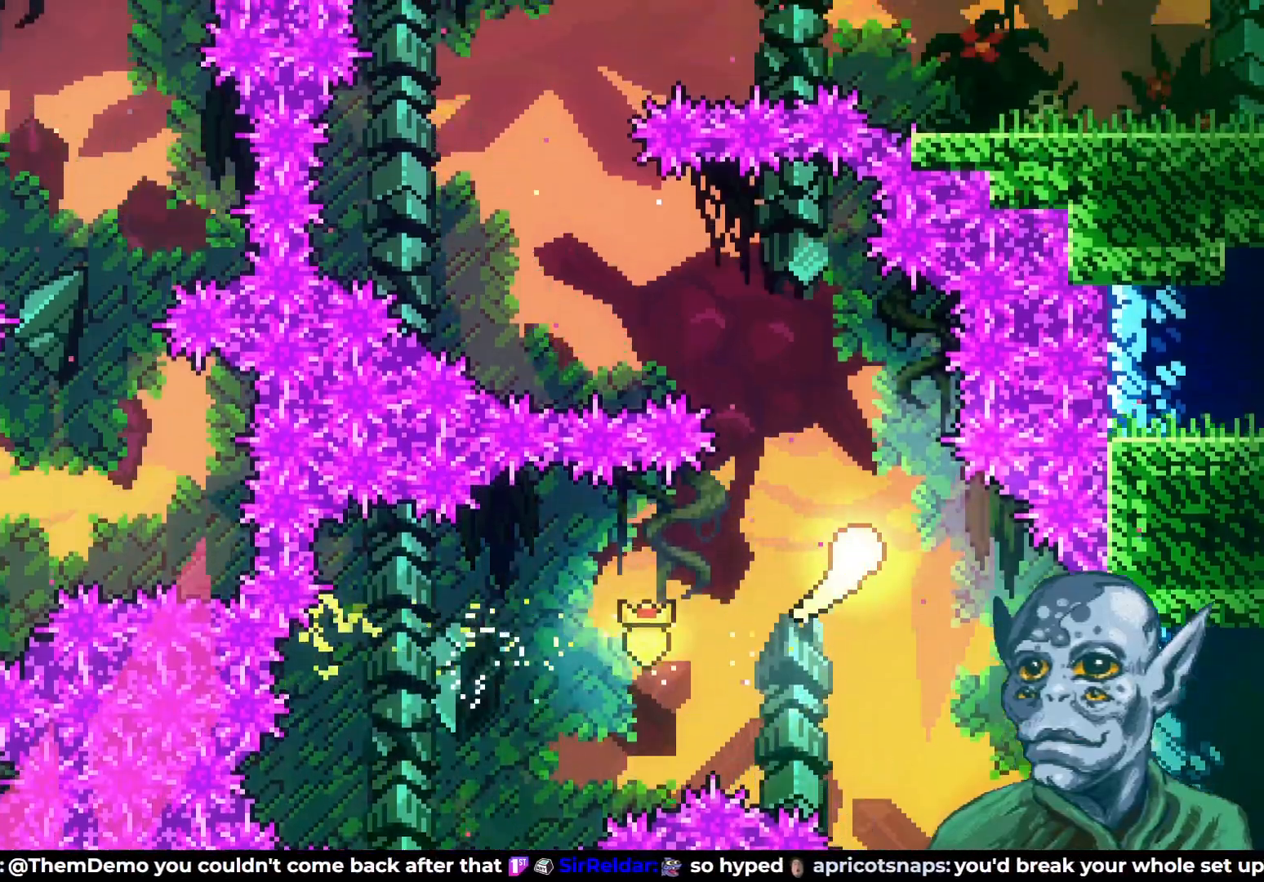
{"buttons": ["DPAD_UP"], "left_stick": "center", "right_stick": "center", "events": [[267, "DPAD_UP", "up"], [450, "DPAD_UP", "down"], [467, "DPAD_LEFT", "up"]]}
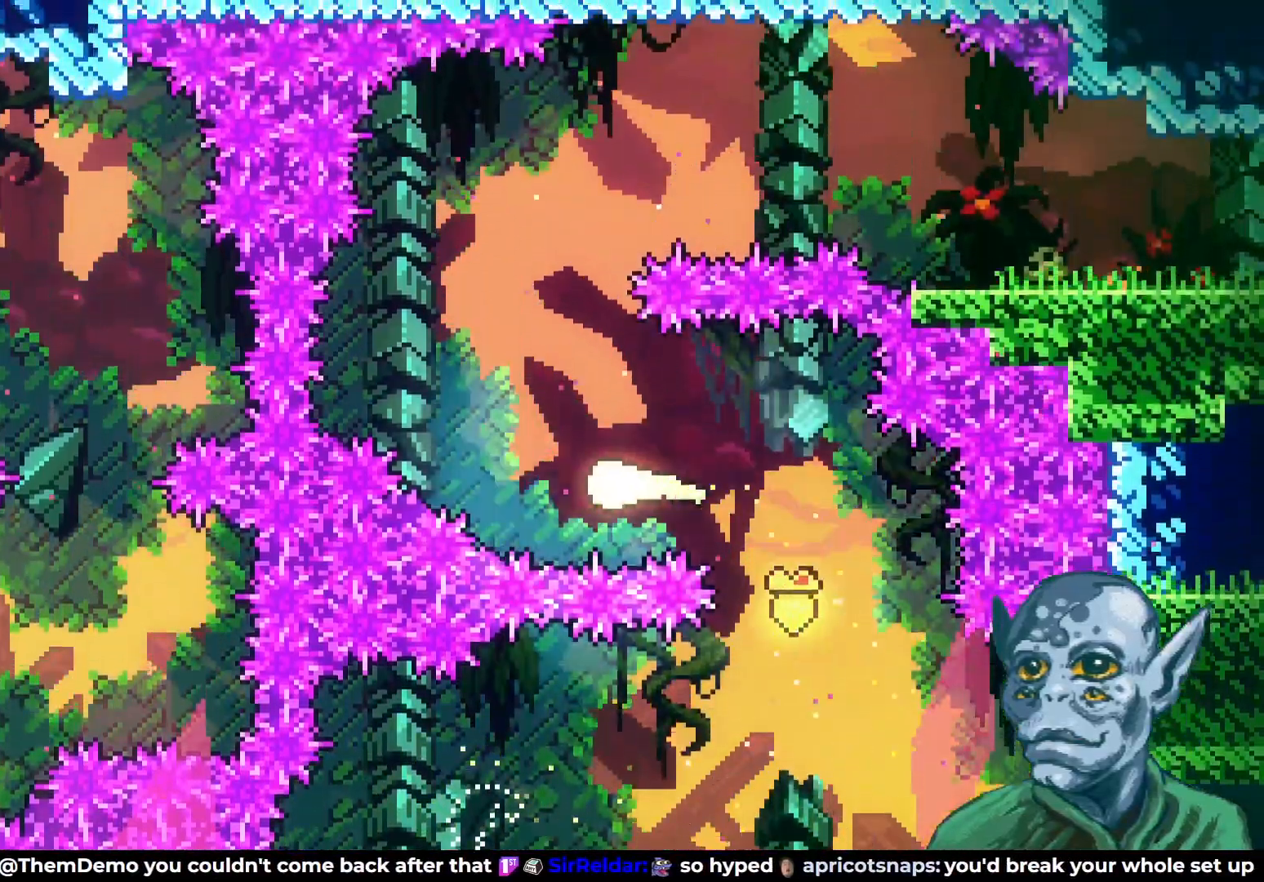
{"buttons": ["DPAD_RIGHT"], "left_stick": "center", "right_stick": "center", "events": [[217, "DPAD_RIGHT", "down"], [417, "DPAD_UP", "up"]]}
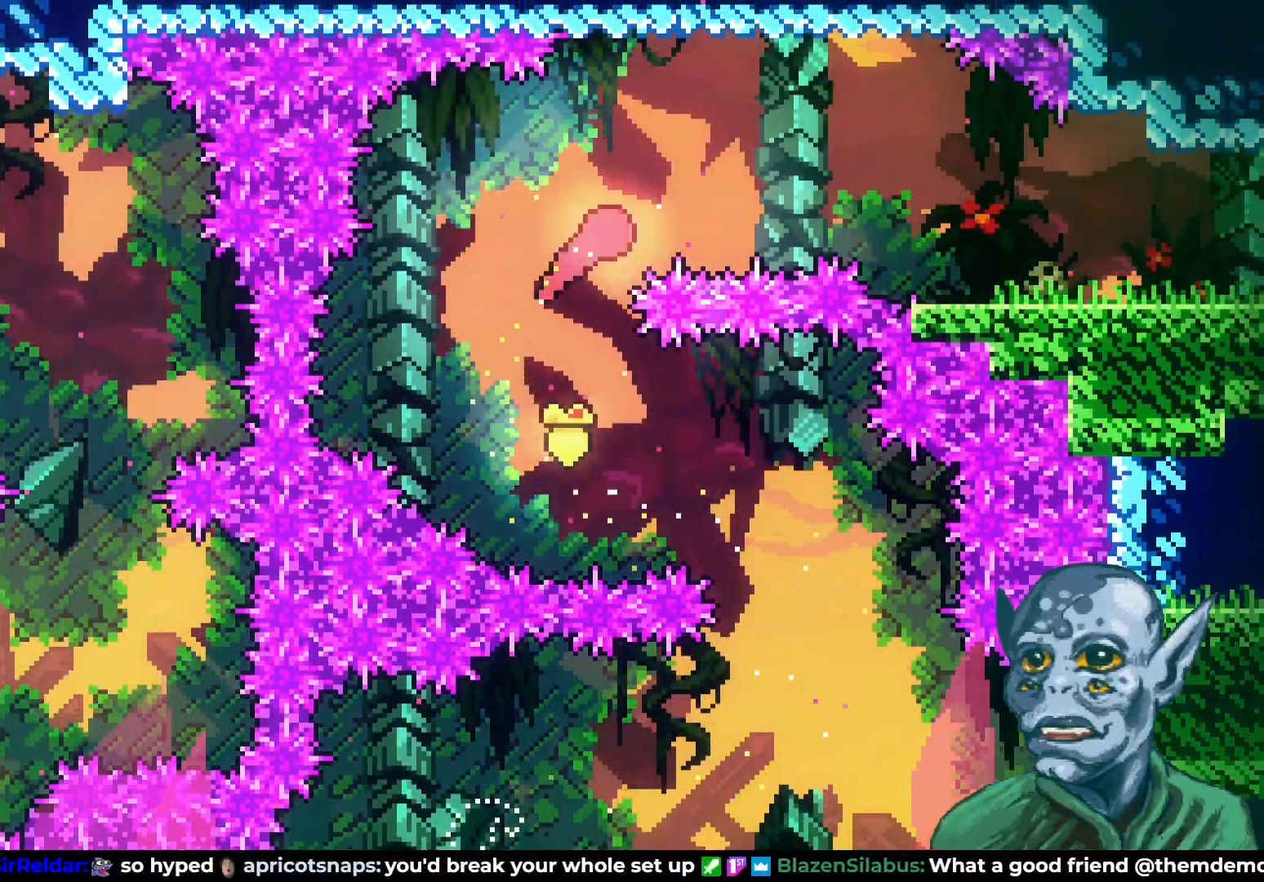
{"buttons": ["DPAD_RIGHT"], "left_stick": "center", "right_stick": "center", "events": []}
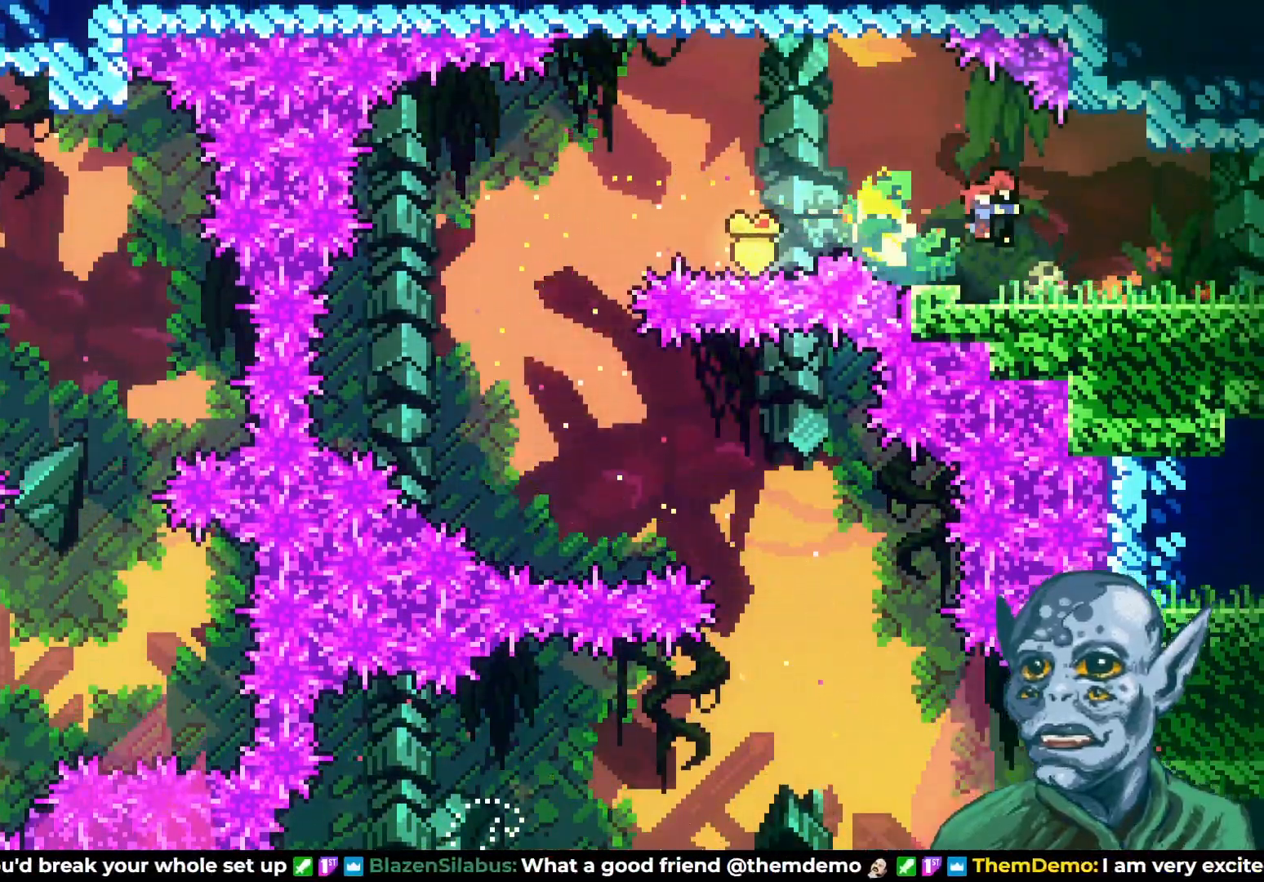
{"buttons": ["DPAD_RIGHT"], "left_stick": "center", "right_stick": "center", "events": []}
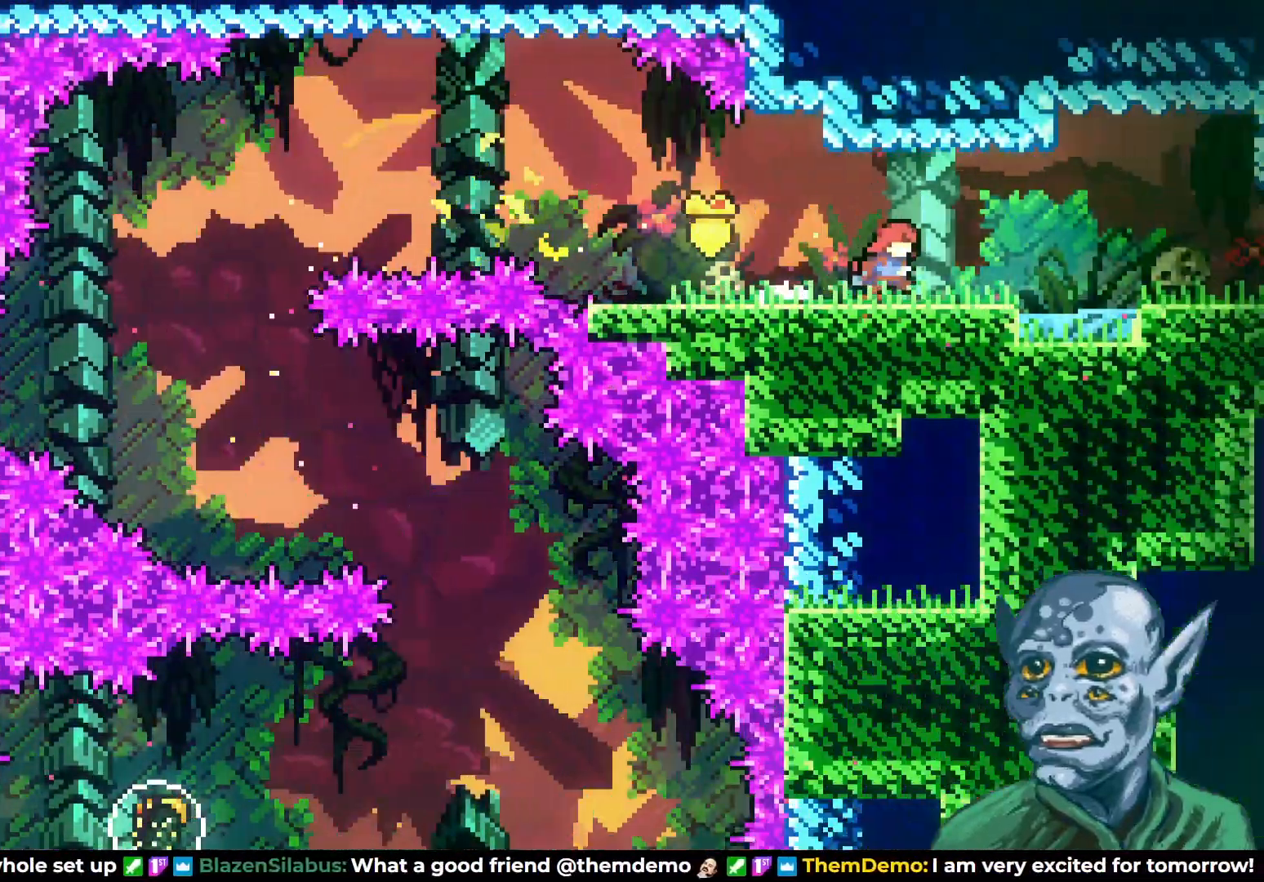
{"buttons": ["DPAD_RIGHT"], "left_stick": "center", "right_stick": "center", "events": [[317, "DPAD_RIGHT", "up"], [417, "DPAD_RIGHT", "down"]]}
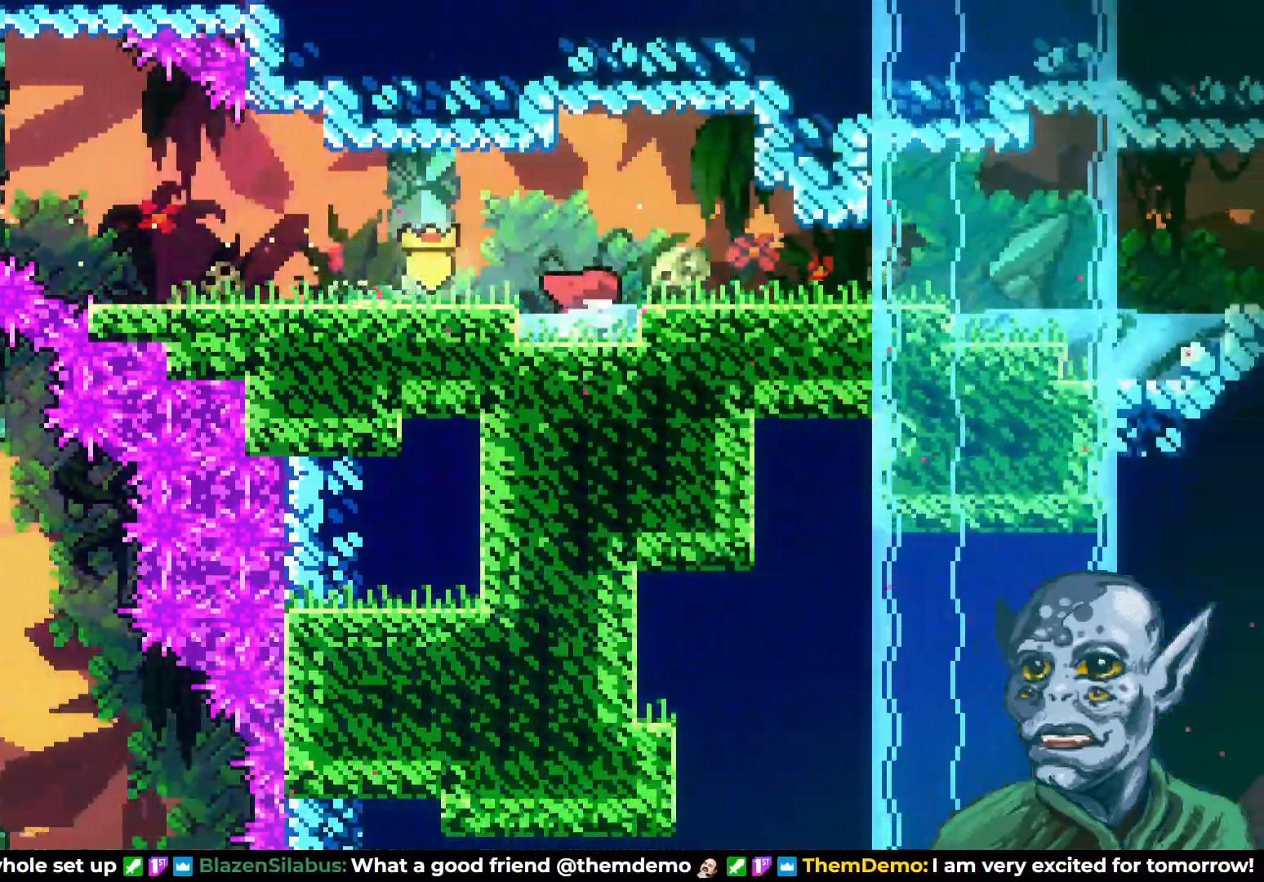
{"buttons": ["DPAD_RIGHT"], "left_stick": "center", "right_stick": "center", "events": [[50, "CROSS", "down"], [133, "CROSS", "up"]]}
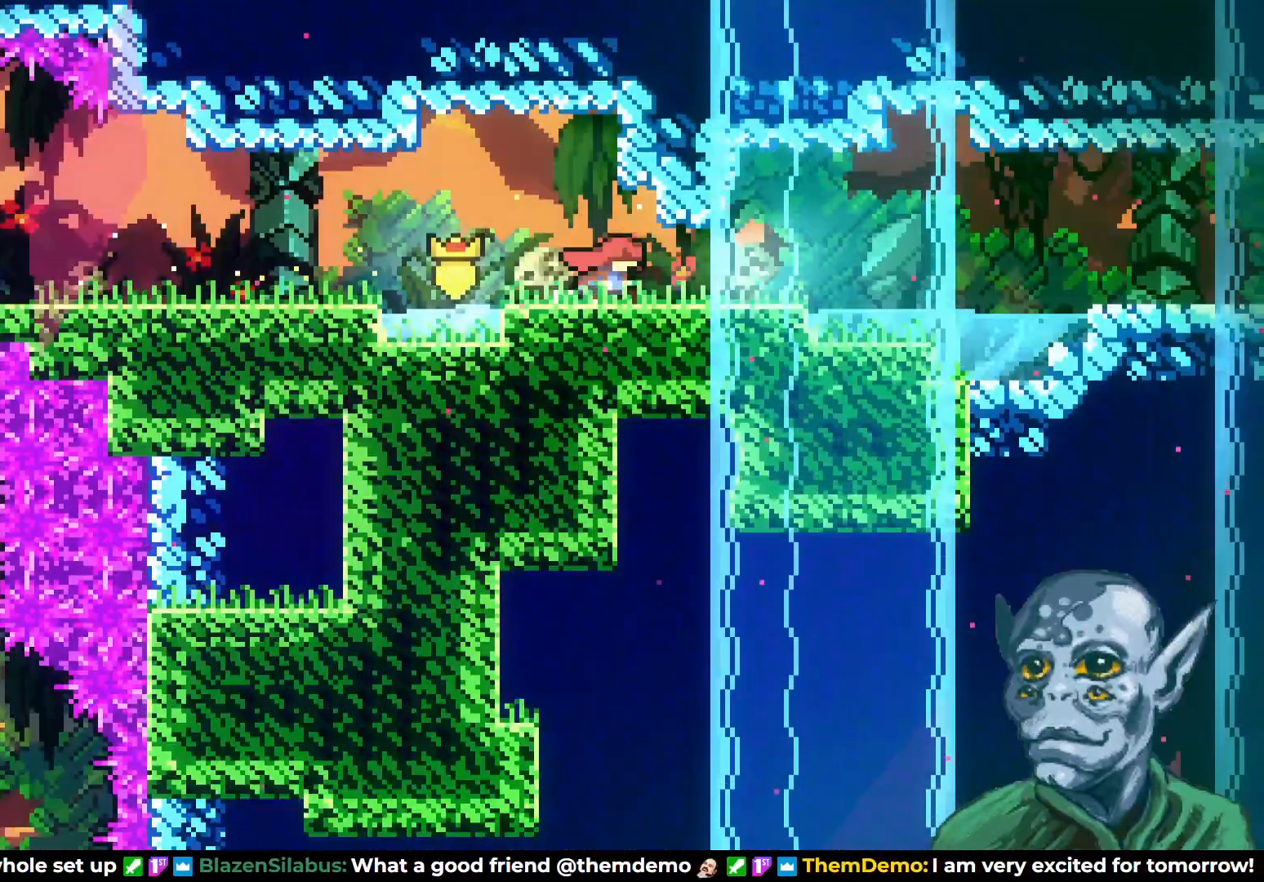
{"buttons": ["DPAD_RIGHT"], "left_stick": "center", "right_stick": "center", "events": [[100, "SQUARE", "down"], [200, "SQUARE", "up"], [283, "CROSS", "down"], [367, "CROSS", "up"]]}
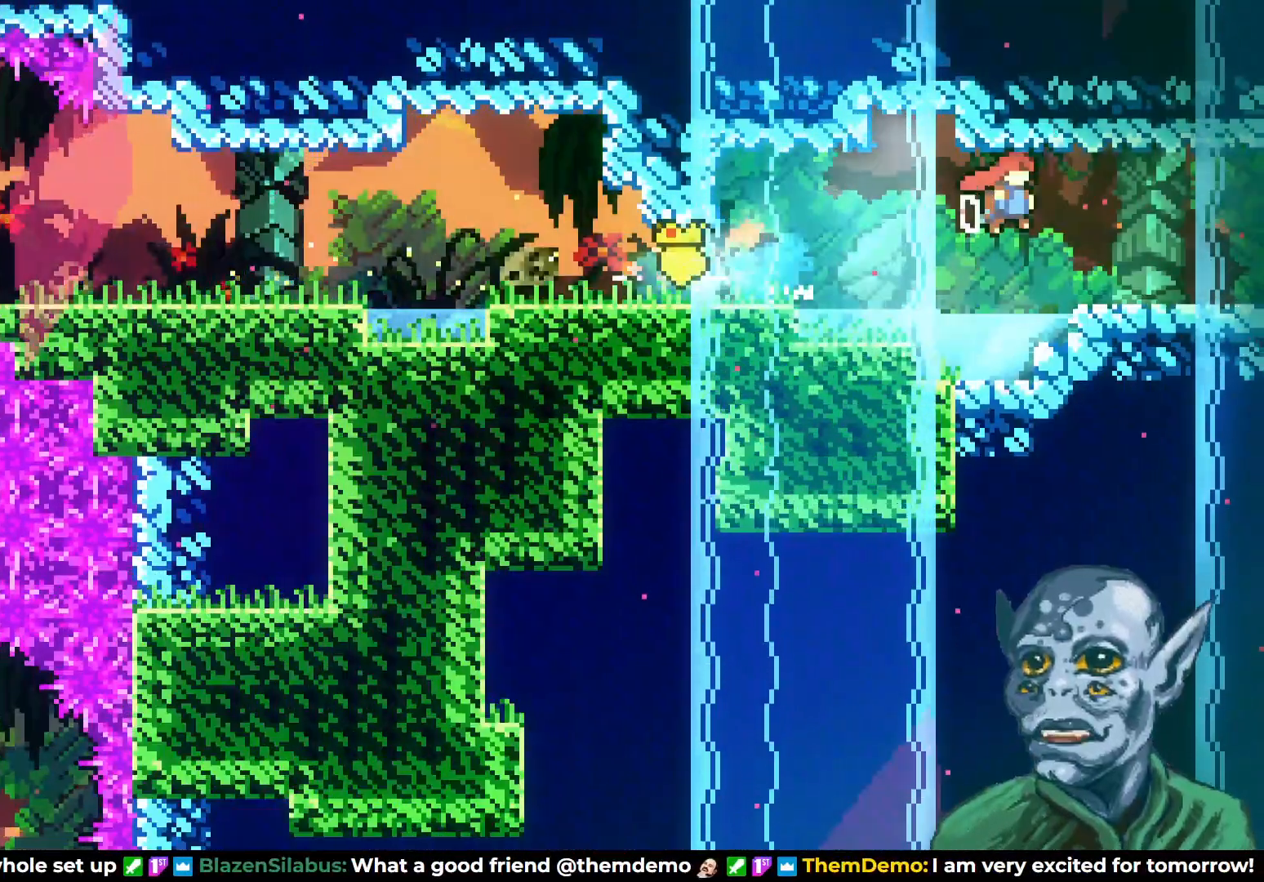
{"buttons": ["DPAD_RIGHT"], "left_stick": "center", "right_stick": "center", "events": []}
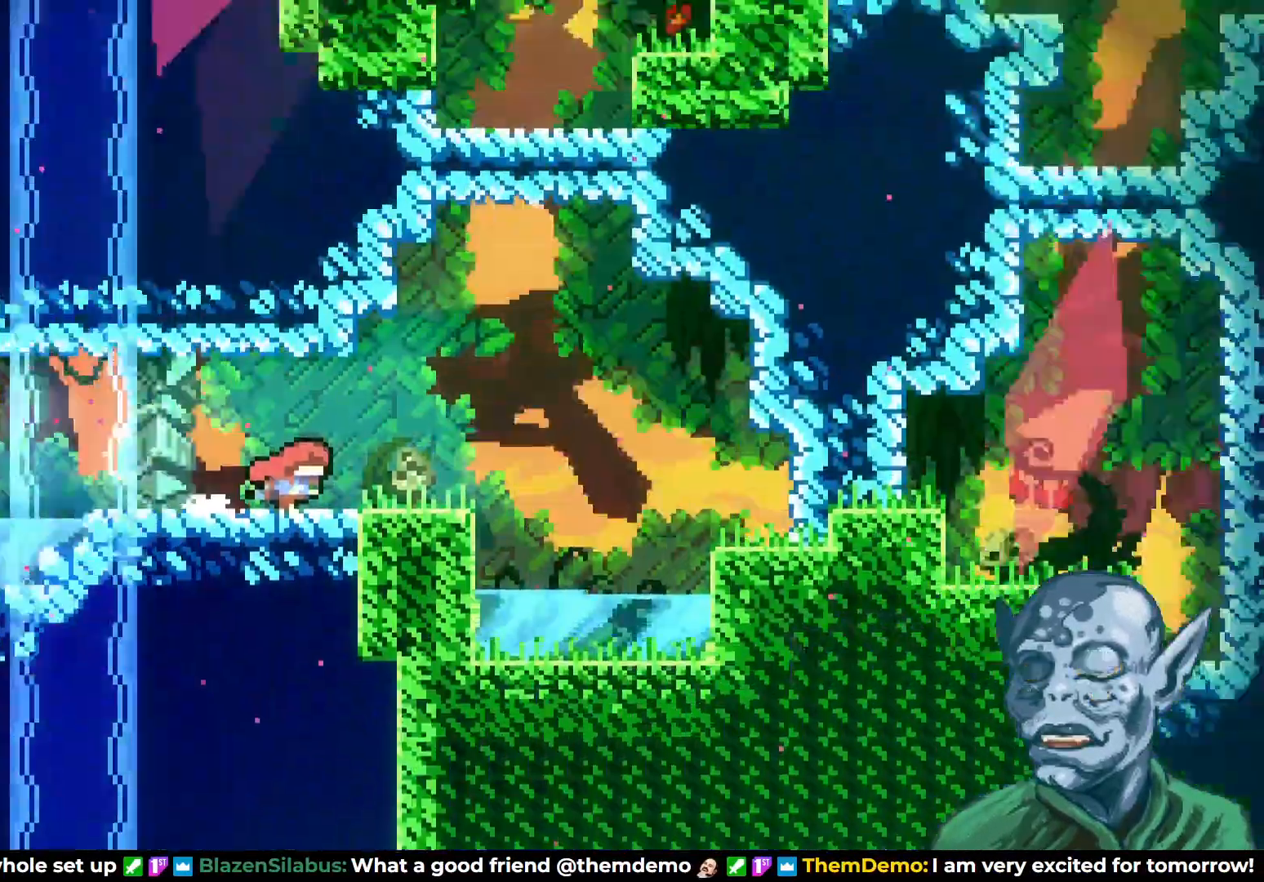
{"buttons": ["DPAD_RIGHT"], "left_stick": "center", "right_stick": "center", "events": [[117, "DPAD_RIGHT", "up"], [233, "DPAD_RIGHT", "down"]]}
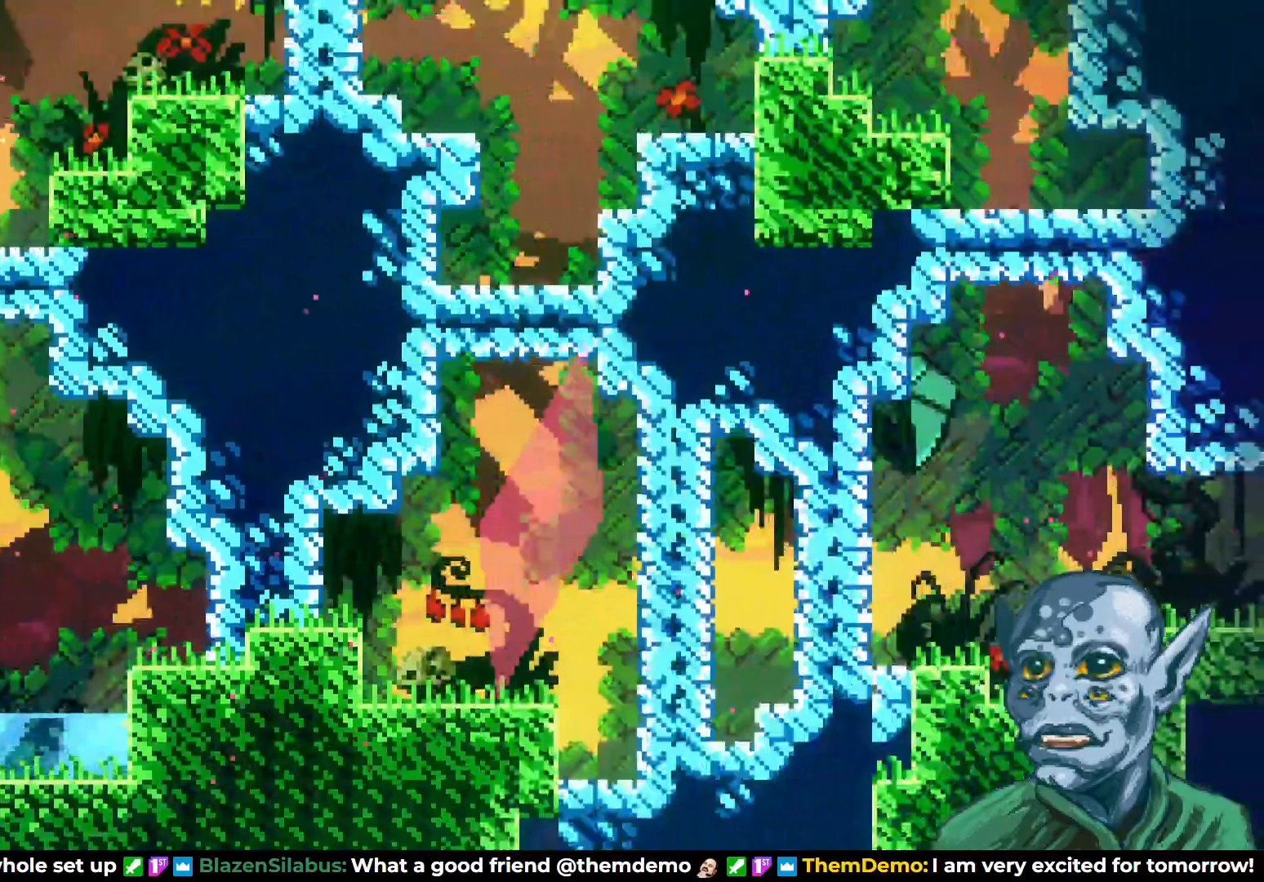
{"buttons": ["CROSS", "DPAD_UP"], "left_stick": "center", "right_stick": "center", "events": [[217, "CROSS", "down"], [383, "DPAD_UP", "down"], [450, "DPAD_RIGHT", "up"]]}
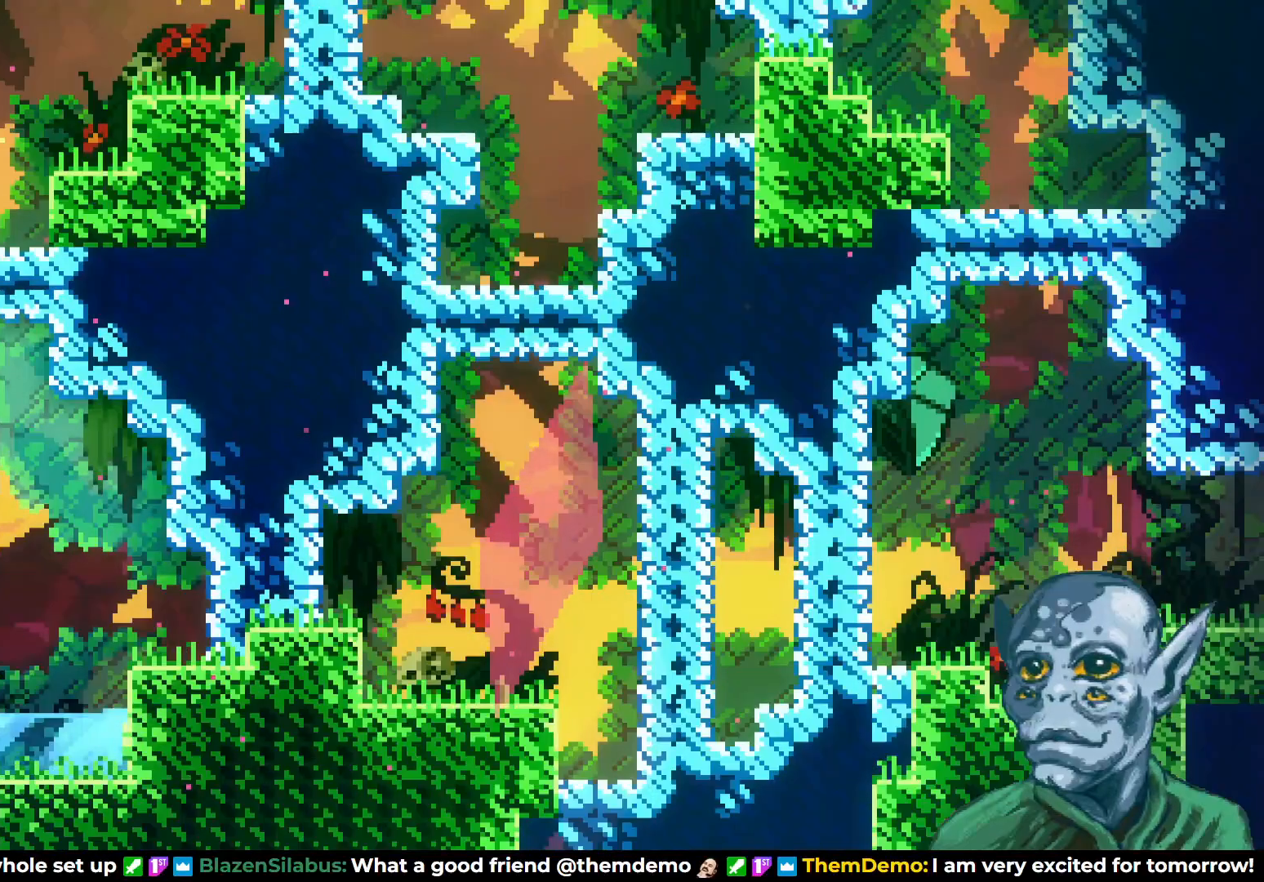
{"buttons": ["R2", "DPAD_RIGHT"], "left_stick": "center", "right_stick": "center", "events": [[17, "CROSS", "up"], [50, "SQUARE", "down"], [217, "SQUARE", "up"], [300, "DPAD_RIGHT", "down"], [333, "R2", "down"], [400, "DPAD_UP", "up"]]}
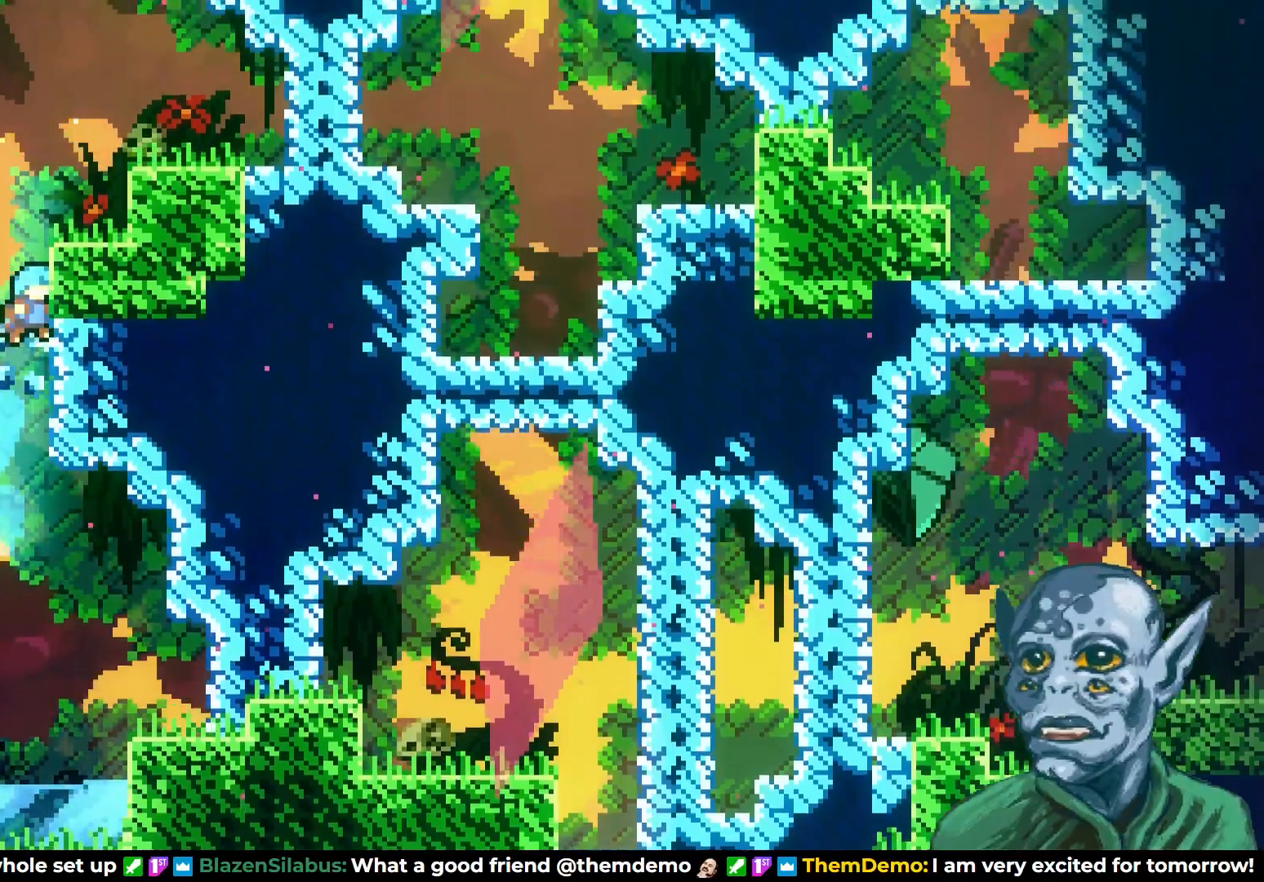
{"buttons": ["CROSS", "R2", "DPAD_RIGHT"], "left_stick": "center", "right_stick": "center", "events": [[83, "DPAD_UP", "down"], [150, "DPAD_RIGHT", "up"], [300, "DPAD_RIGHT", "down"], [317, "CROSS", "down"], [417, "DPAD_UP", "up"]]}
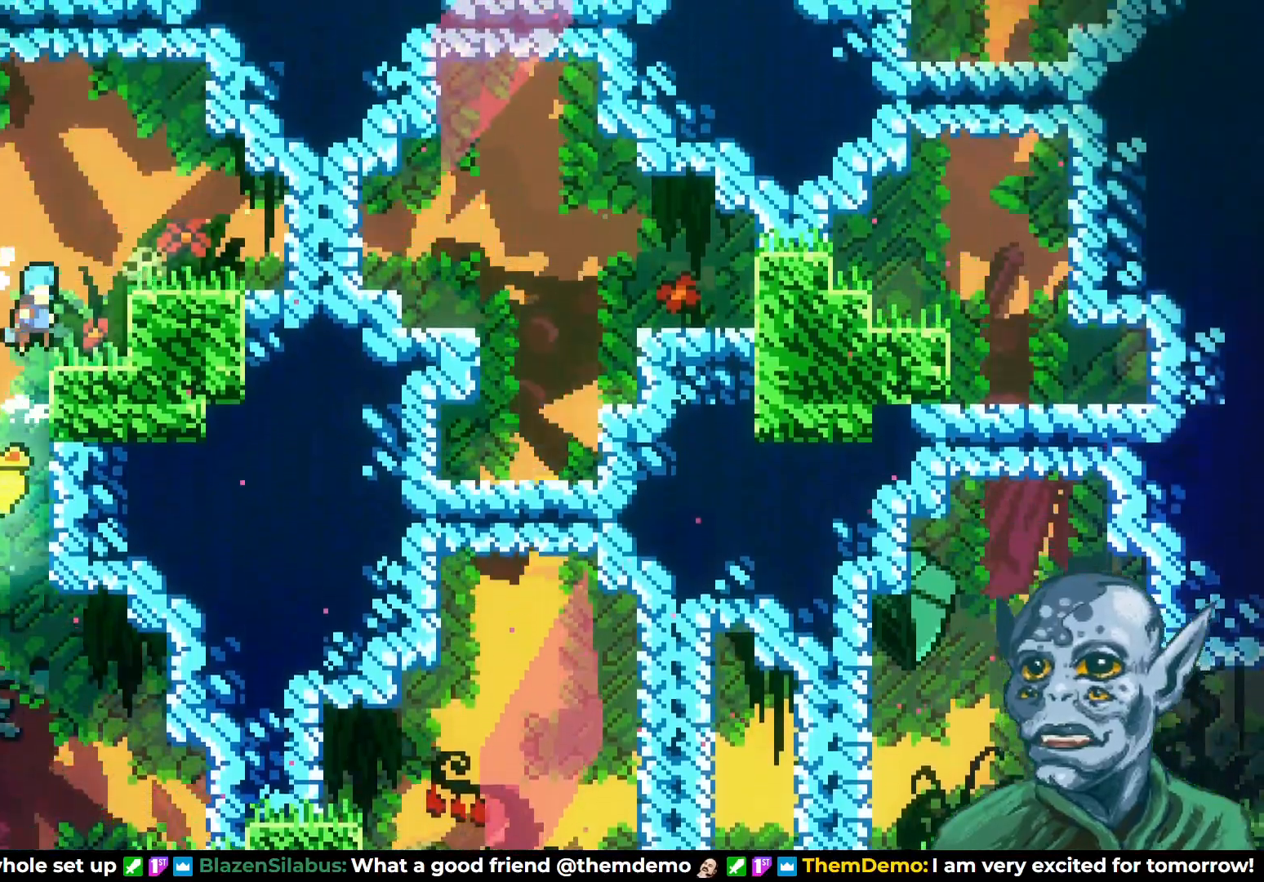
{"buttons": ["DPAD_RIGHT"], "left_stick": "center", "right_stick": "center", "events": [[233, "CROSS", "up"], [250, "R2", "up"]]}
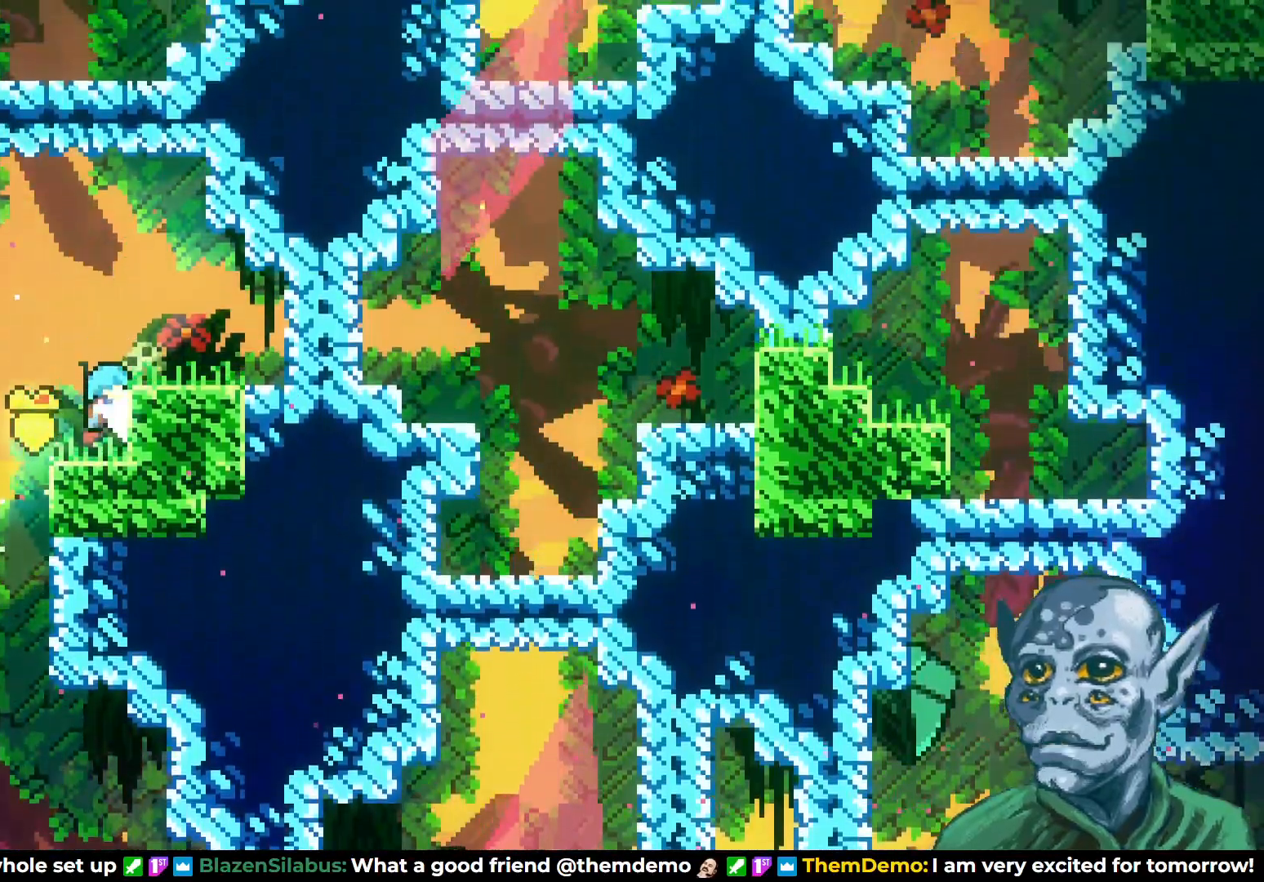
{"buttons": ["DPAD_RIGHT"], "left_stick": "center", "right_stick": "center", "events": [[150, "CROSS", "down"], [283, "CROSS", "up"]]}
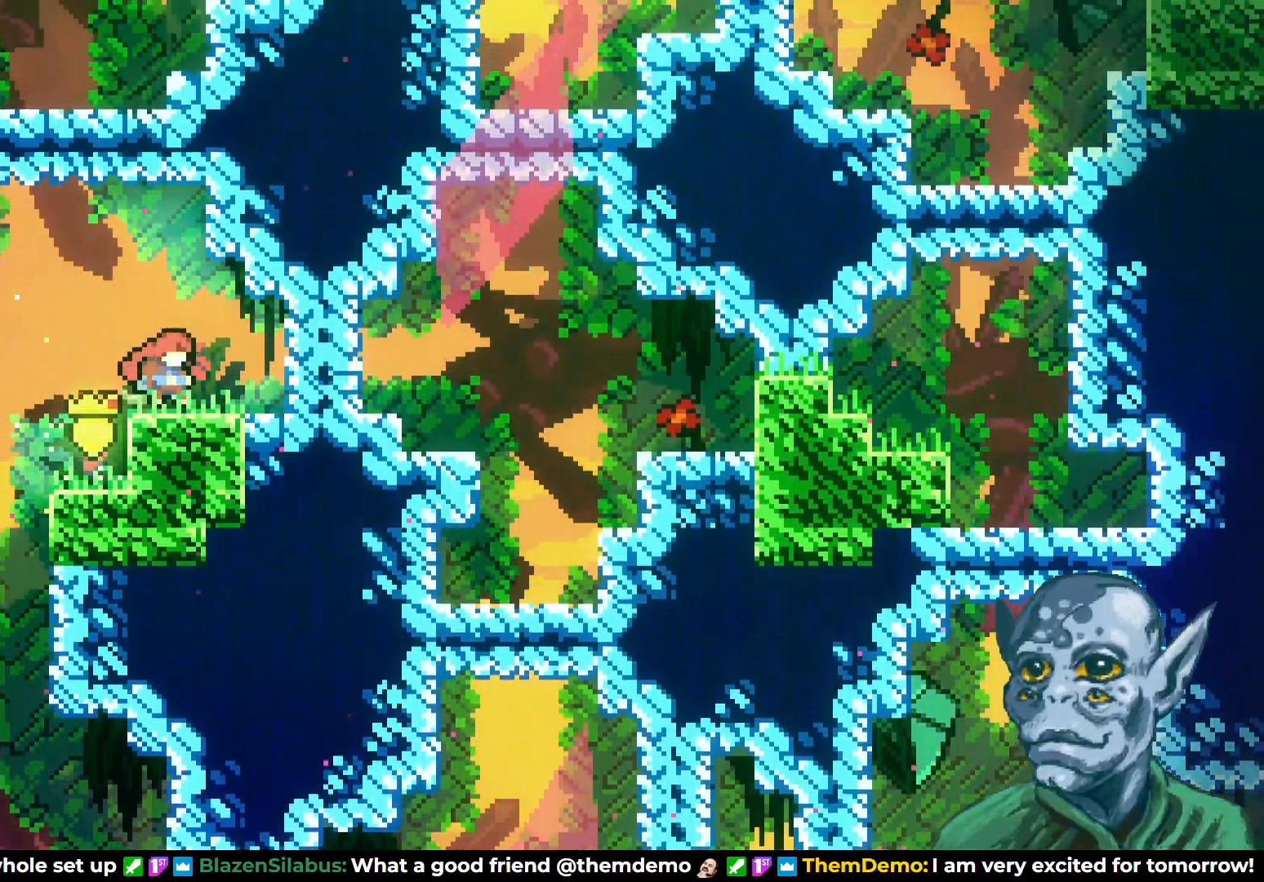
{"buttons": ["DPAD_RIGHT"], "left_stick": "center", "right_stick": "center", "events": [[83, "SQUARE", "down"], [183, "SQUARE", "up"]]}
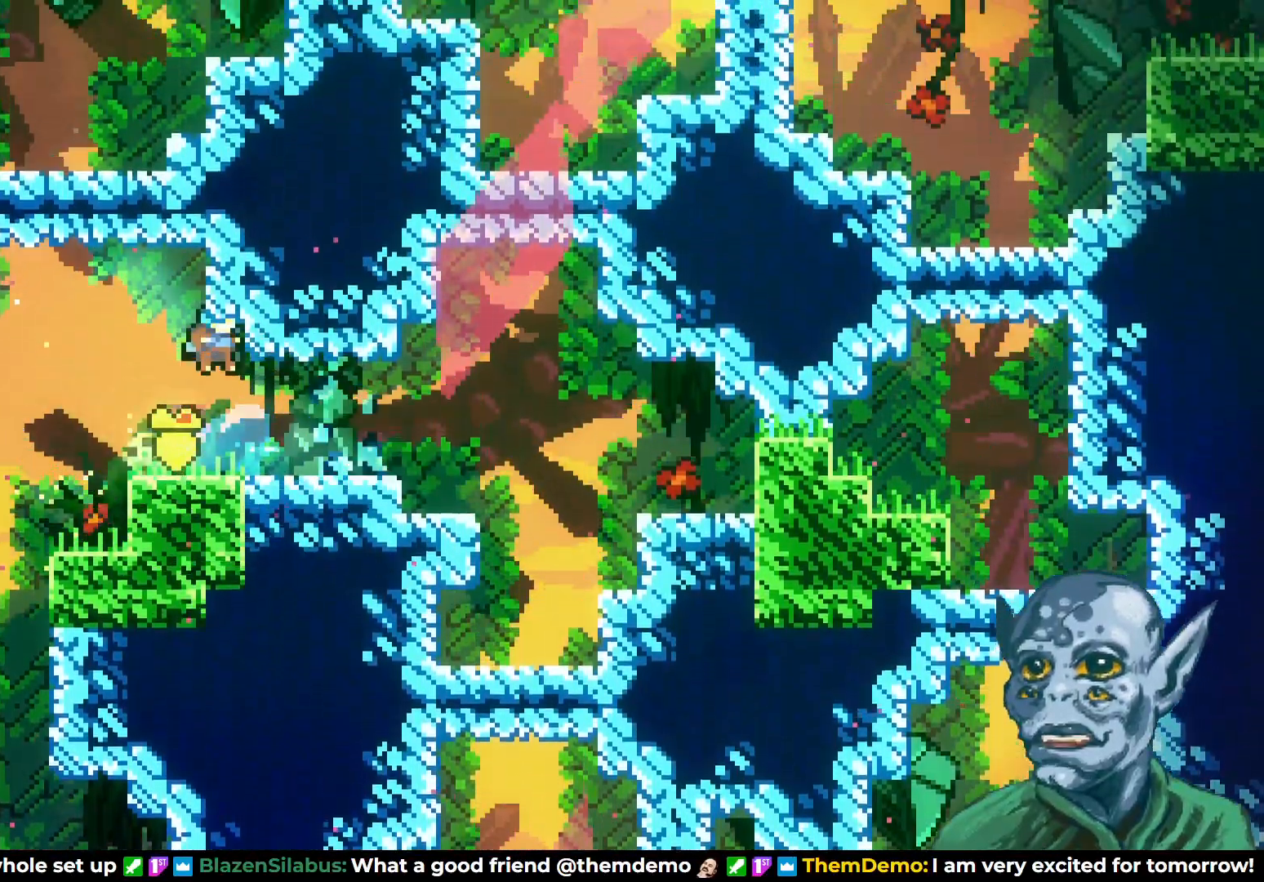
{"buttons": ["DPAD_RIGHT"], "left_stick": "center", "right_stick": "center", "events": []}
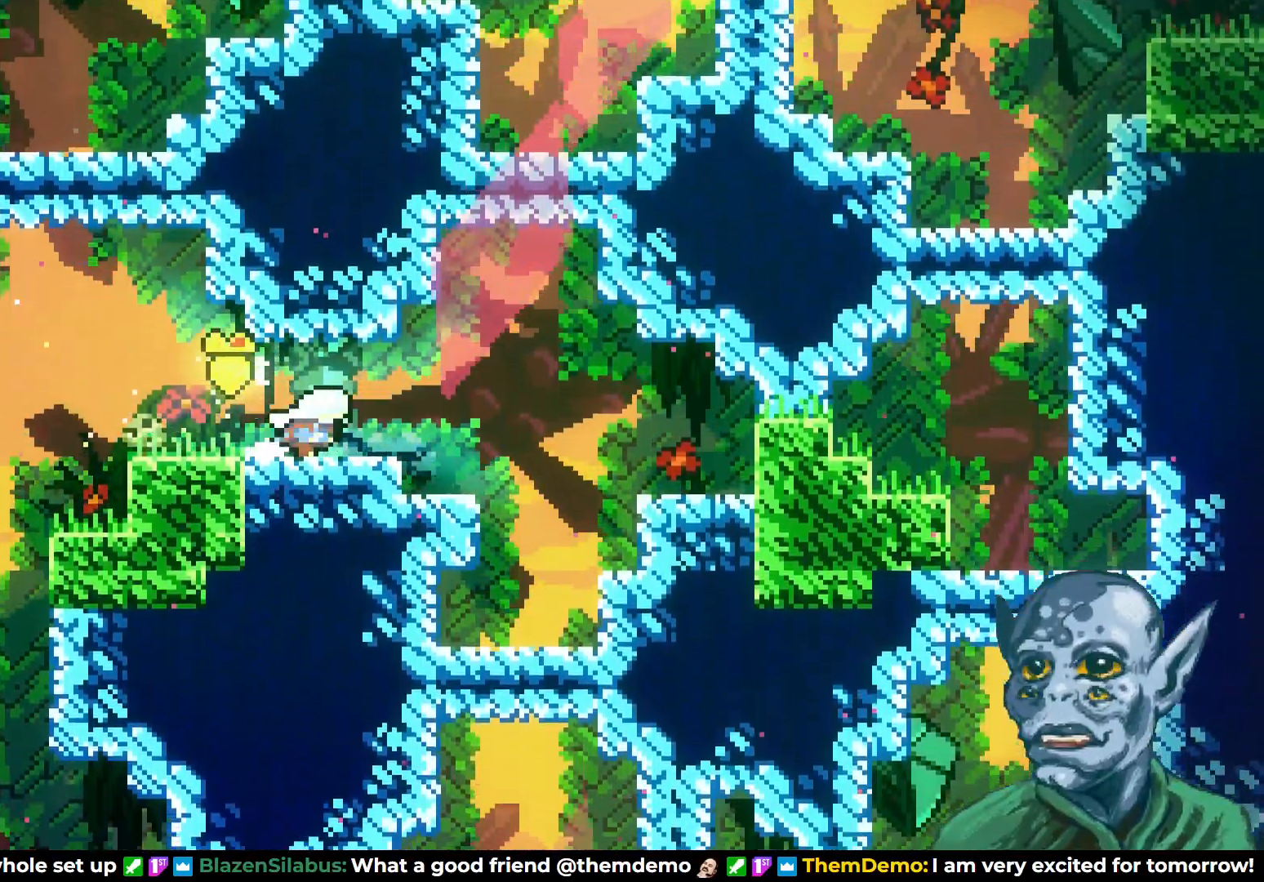
{"buttons": ["SQUARE", "DPAD_UP"], "left_stick": "center", "right_stick": "center", "events": [[67, "CROSS", "down"], [383, "CROSS", "up"], [383, "DPAD_UP", "down"], [400, "DPAD_RIGHT", "up"], [433, "SQUARE", "down"]]}
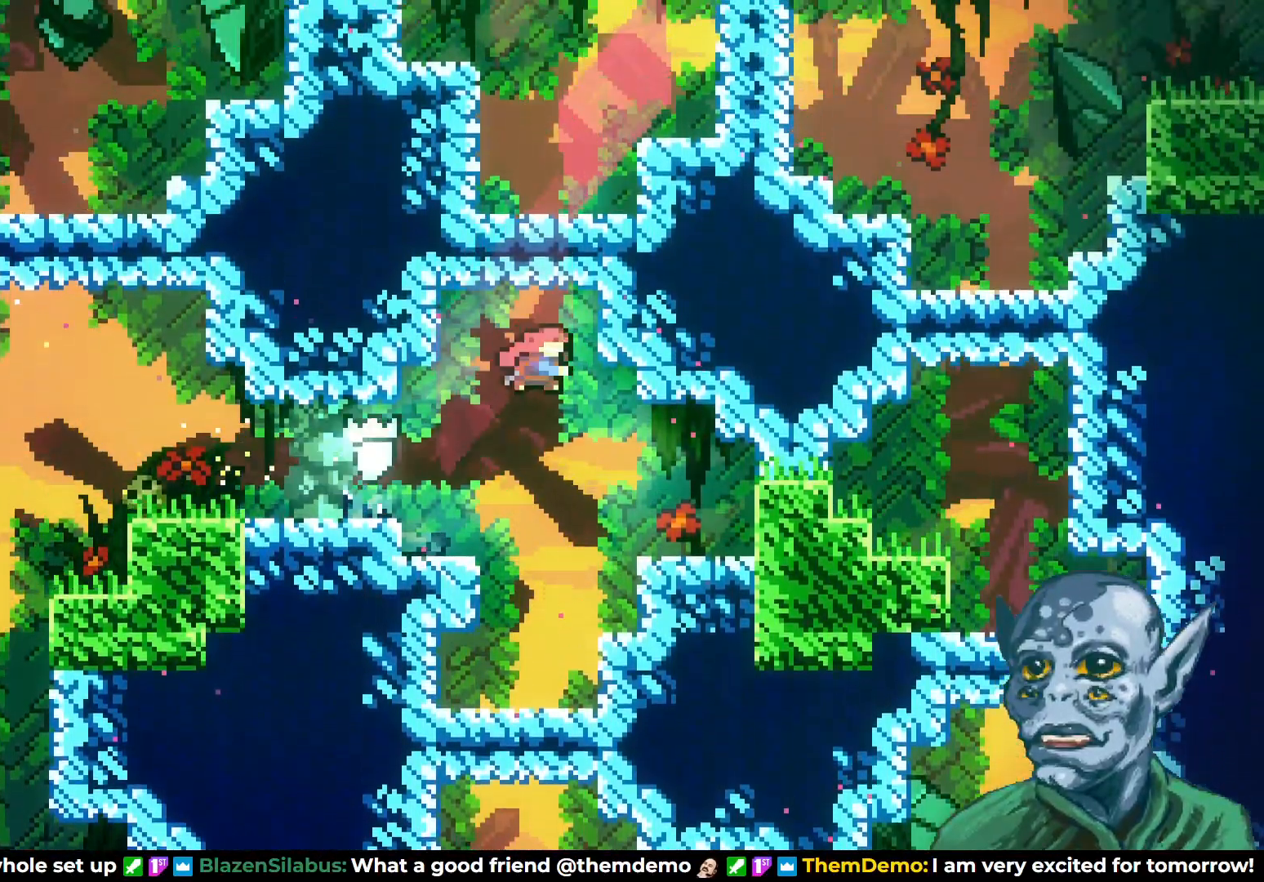
{"buttons": ["R2", "DPAD_RIGHT"], "left_stick": "center", "right_stick": "center", "events": [[133, "SQUARE", "up"], [200, "DPAD_RIGHT", "down"], [217, "DPAD_UP", "up"], [383, "R2", "down"]]}
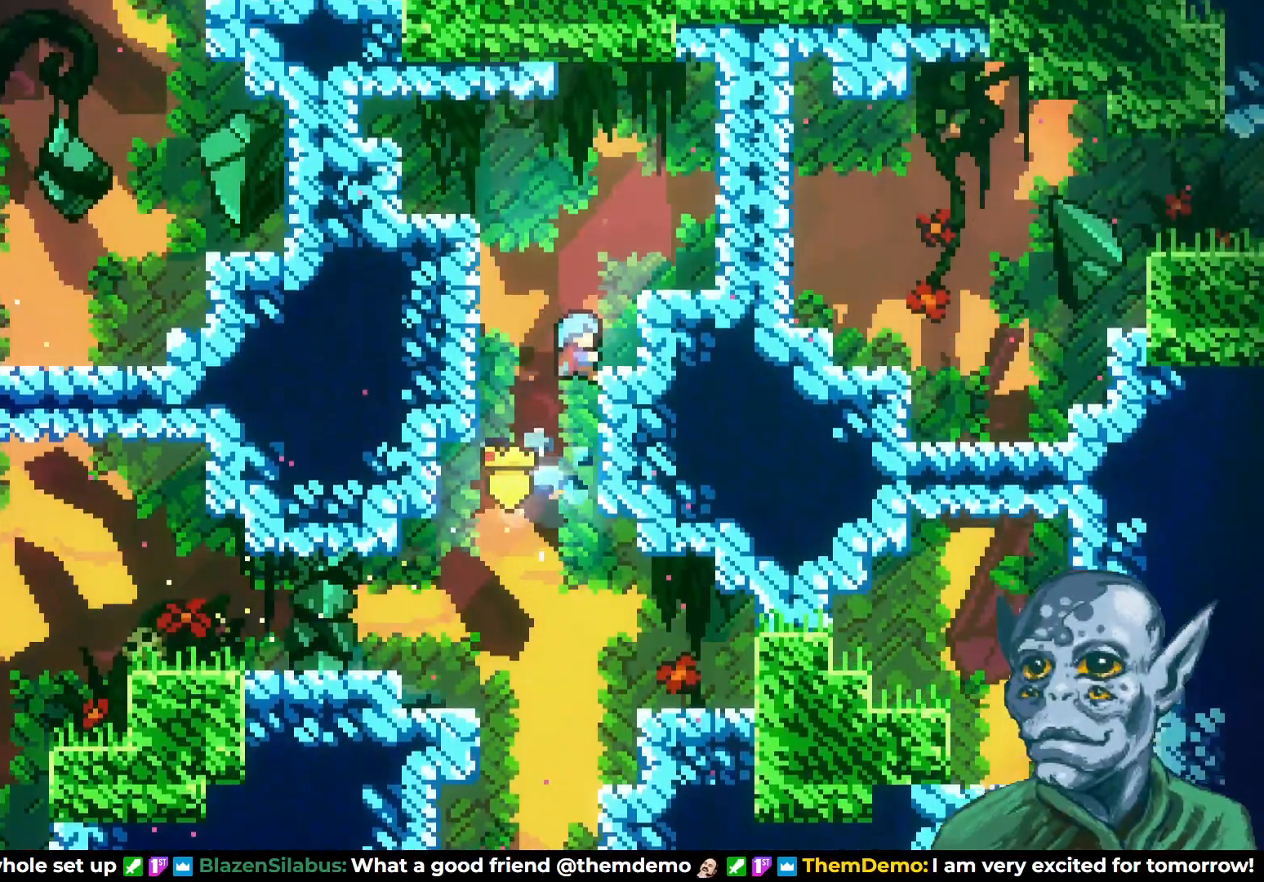
{"buttons": [], "left_stick": "center", "right_stick": "center", "events": [[50, "DPAD_UP", "down"], [133, "DPAD_RIGHT", "up"], [217, "DPAD_RIGHT", "down"], [317, "DPAD_UP", "up"], [350, "DPAD_RIGHT", "up"], [350, "R2", "up"]]}
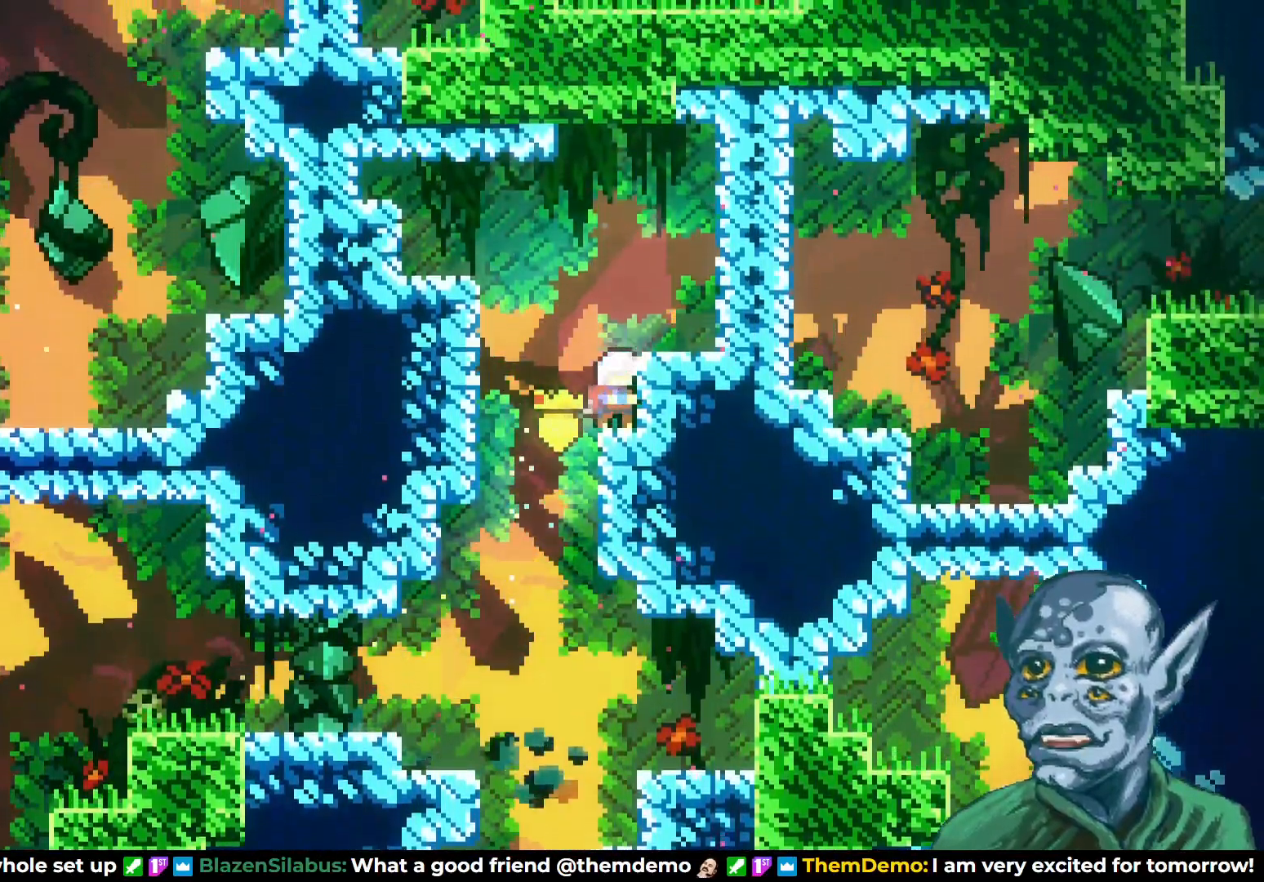
{"buttons": ["SQUARE", "DPAD_RIGHT"], "left_stick": "center", "right_stick": "center", "events": [[67, "DPAD_RIGHT", "down"], [83, "CROSS", "down"], [333, "CROSS", "up"], [483, "SQUARE", "down"]]}
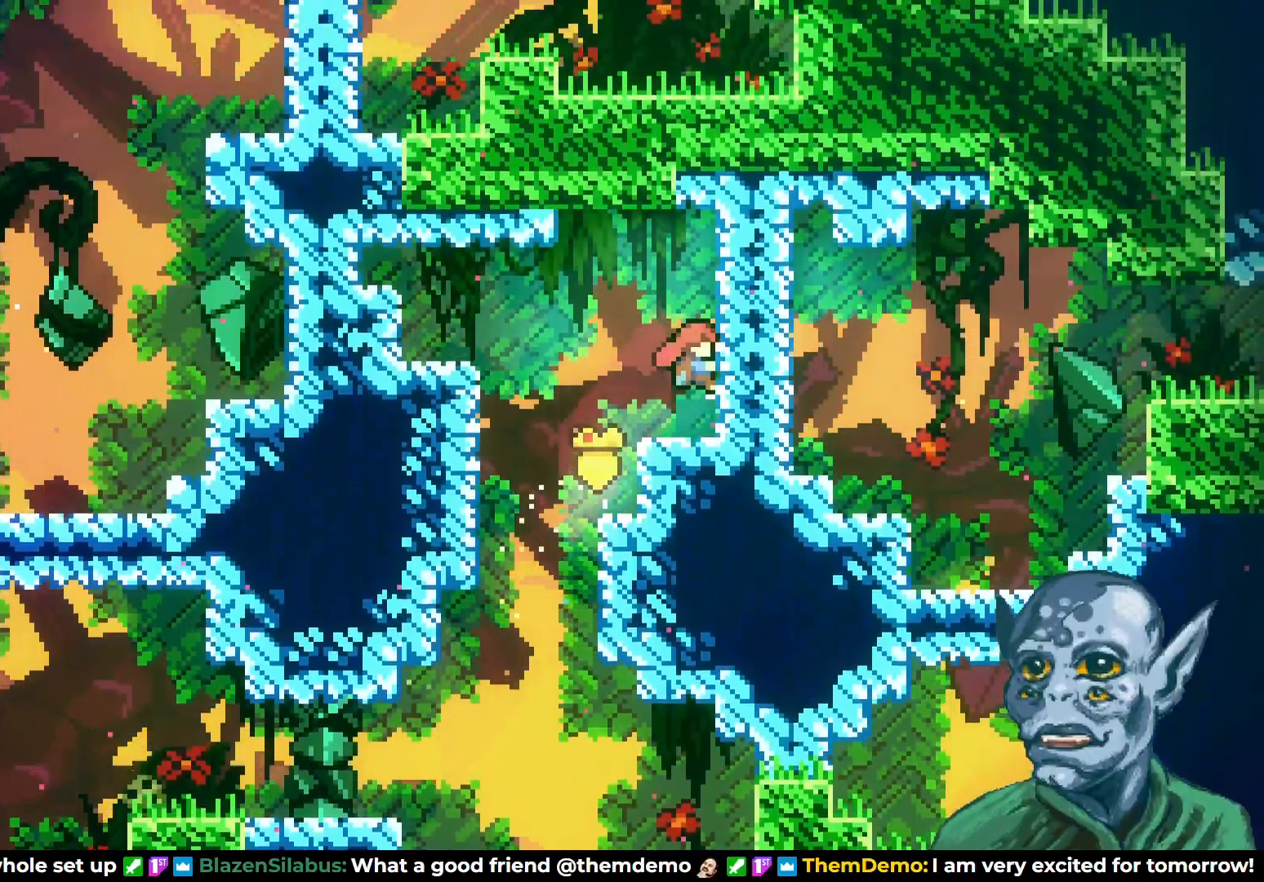
{"buttons": [], "left_stick": "center", "right_stick": "center", "events": [[133, "SQUARE", "up"], [400, "DPAD_RIGHT", "up"]]}
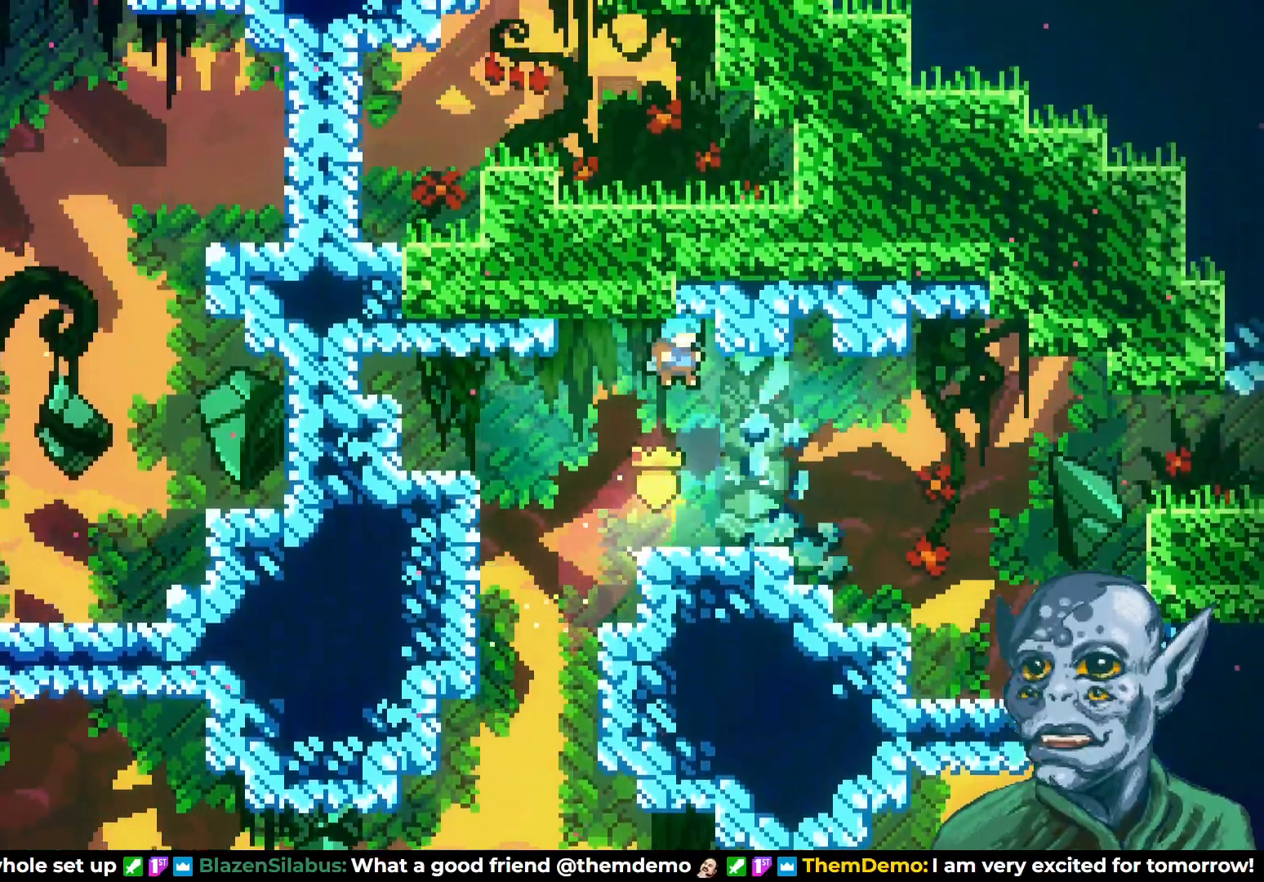
{"buttons": ["CROSS", "DPAD_RIGHT"], "left_stick": "center", "right_stick": "center", "events": [[150, "DPAD_RIGHT", "down"], [283, "DPAD_DOWN", "down"], [300, "SQUARE", "down"], [383, "SQUARE", "up"], [433, "DPAD_DOWN", "up"], [450, "CROSS", "down"]]}
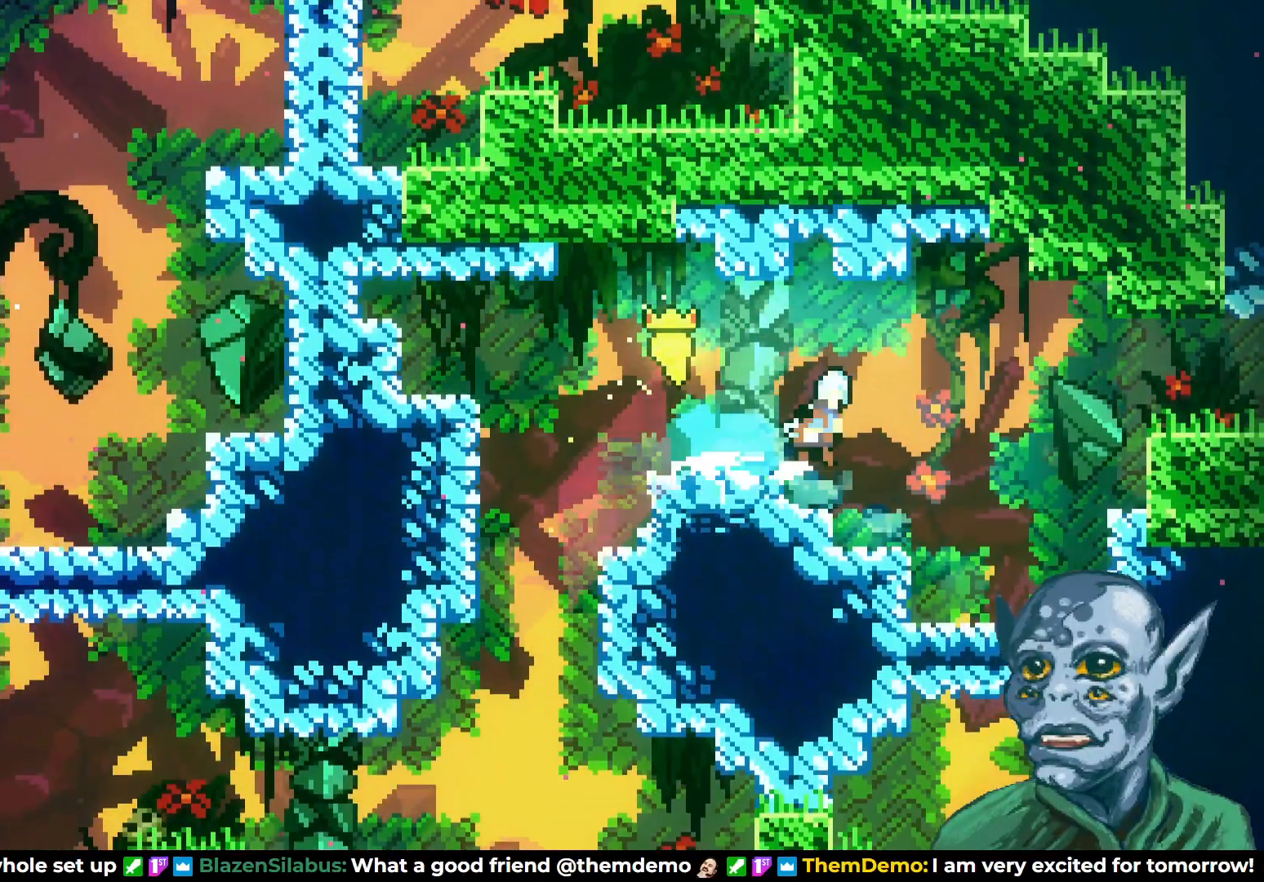
{"buttons": [], "left_stick": "center", "right_stick": "center", "events": [[67, "CROSS", "up"], [117, "DPAD_RIGHT", "up"], [333, "DPAD_LEFT", "down"], [467, "DPAD_LEFT", "up"]]}
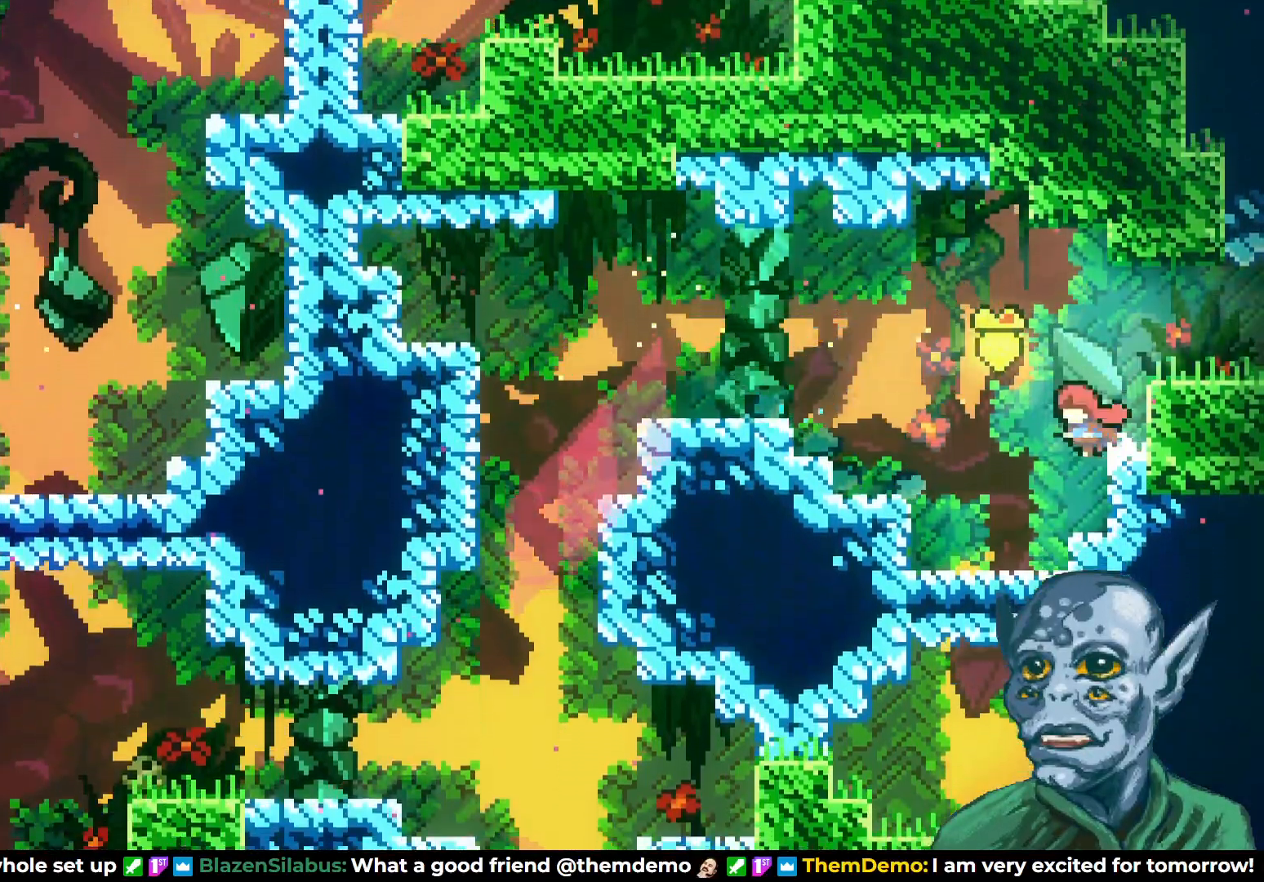
{"buttons": ["CROSS", "DPAD_UP", "DPAD_RIGHT"], "left_stick": "center", "right_stick": "center", "events": [[233, "DPAD_RIGHT", "down"], [283, "CROSS", "down"], [483, "DPAD_UP", "down"]]}
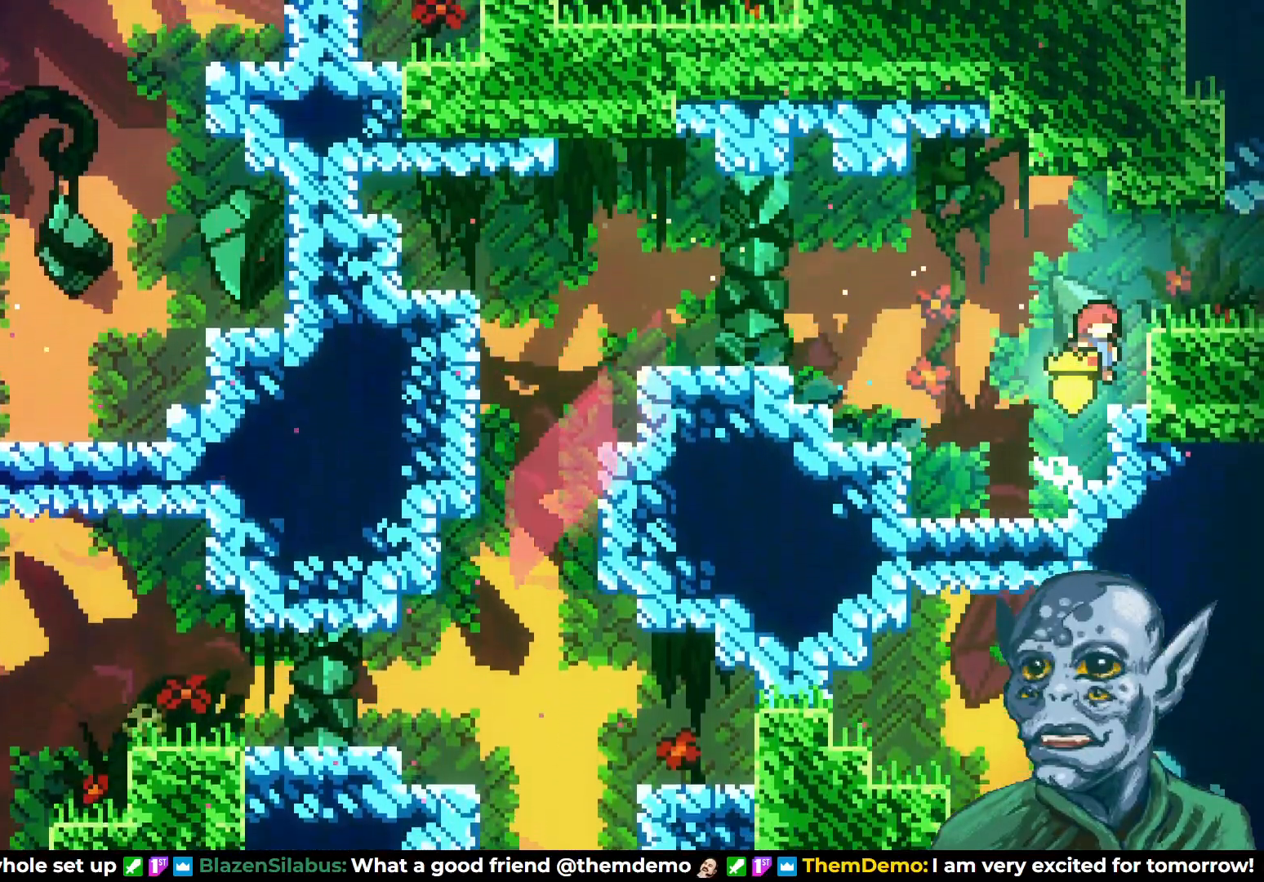
{"buttons": ["DPAD_RIGHT"], "left_stick": "center", "right_stick": "center", "events": [[83, "CROSS", "up"], [83, "DPAD_RIGHT", "up"], [100, "R2", "down"], [200, "DPAD_RIGHT", "down"], [233, "DPAD_RIGHT", "up"], [333, "DPAD_RIGHT", "down"], [400, "DPAD_UP", "up"], [433, "R2", "up"]]}
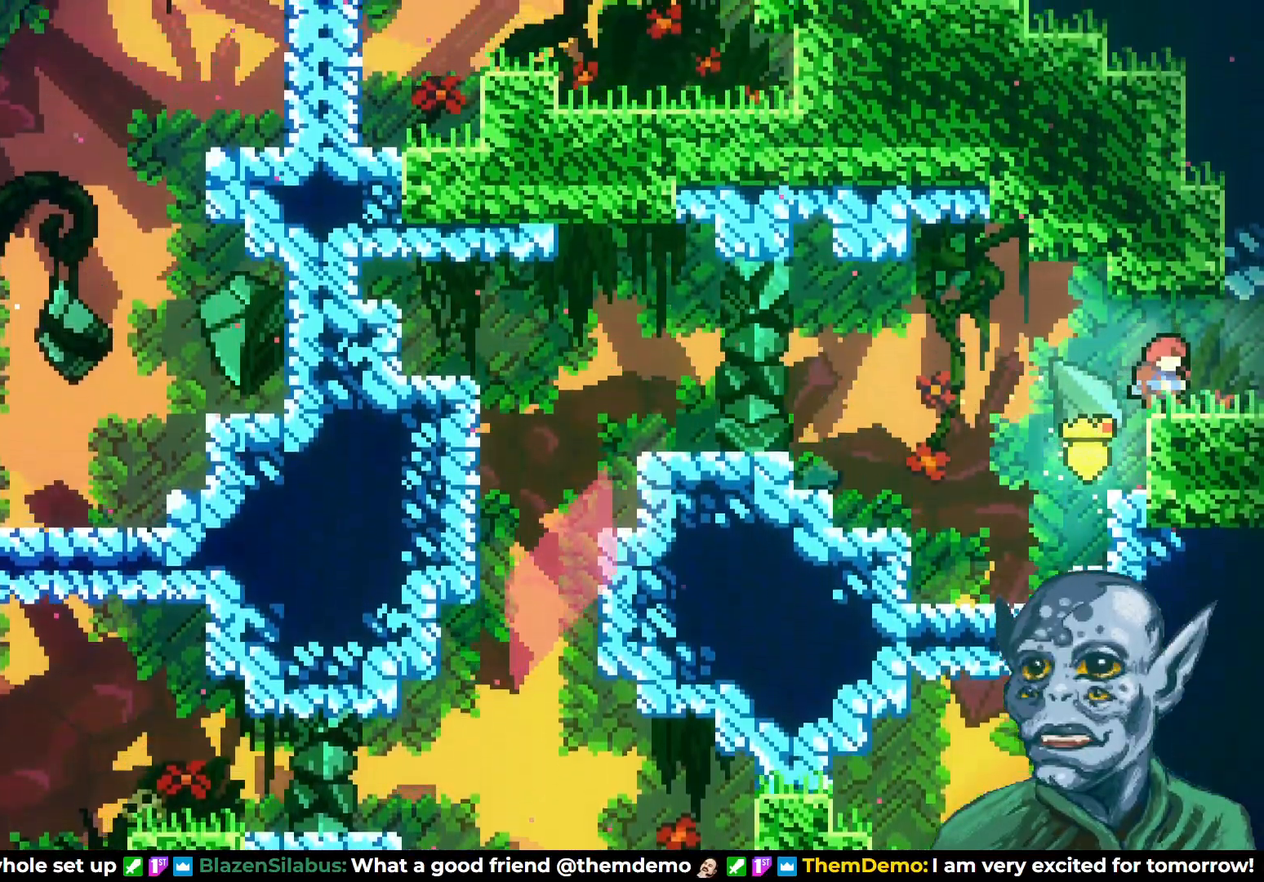
{"buttons": [], "left_stick": "center", "right_stick": "center", "events": [[50, "DPAD_RIGHT", "up"]]}